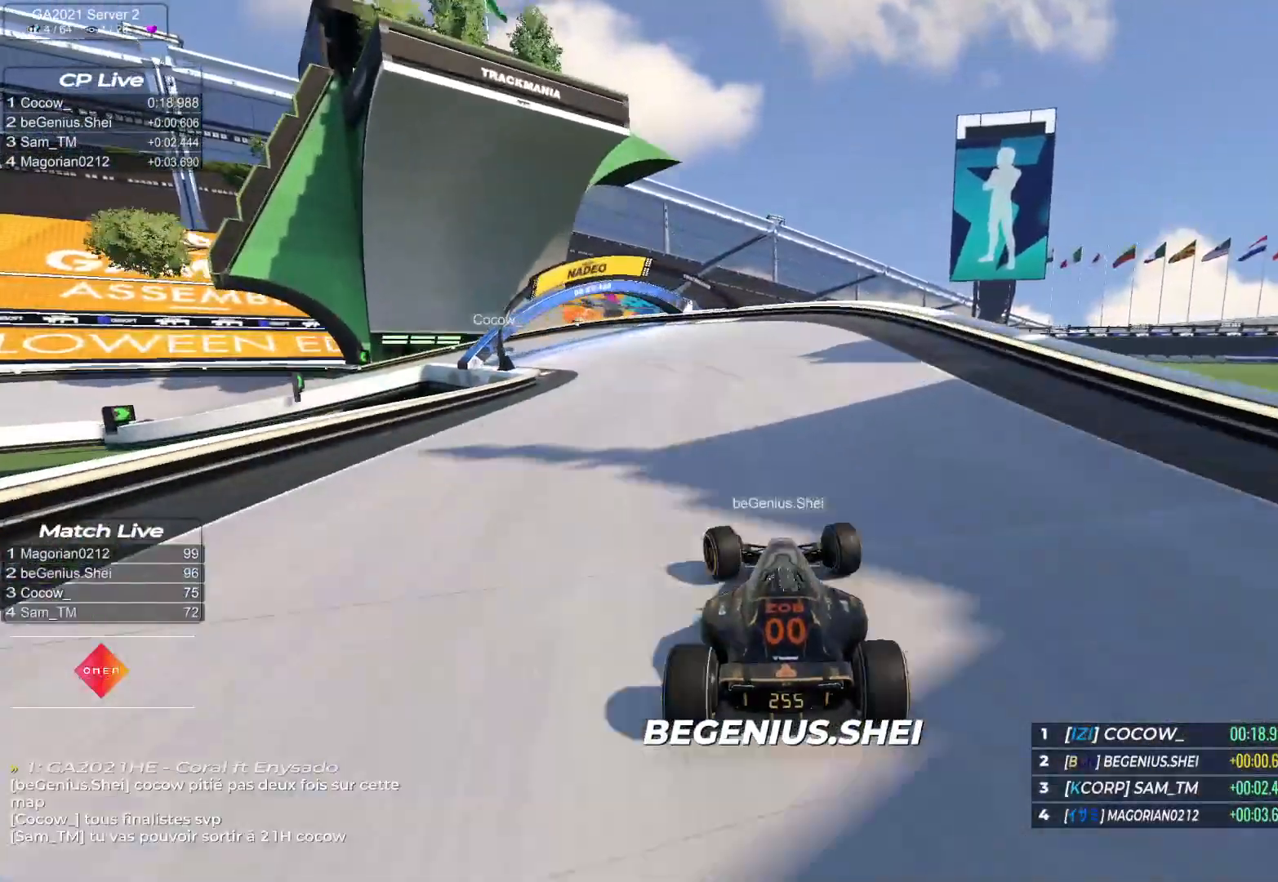
Gameplay with keyboard; each line is a JSON object with the keys held at the frame after it. "events" lists presses ("down") and releases ("up") of "down", "left", "right" and "up" between this image and that frame as [ms after this image, input, new state], when the widget could be followed in between. No other keys are recorded. Mouse input is not recorded.
{"keys": ["down", "left", "up"], "events": [[400, "up", "up"], [417, "down", "down"], [417, "up", "down"]]}
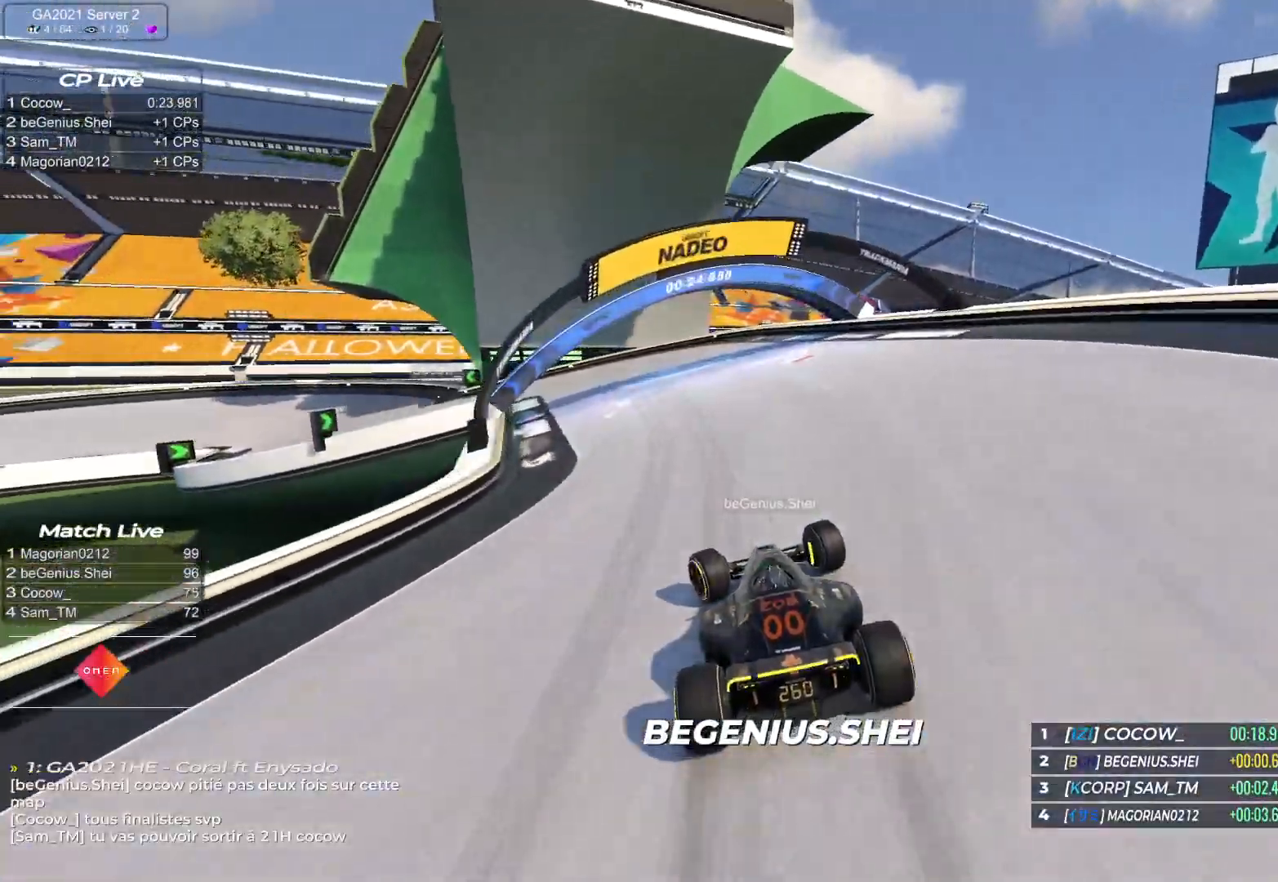
{"keys": ["down", "left", "up"], "events": [[300, "down", "up"], [383, "down", "down"]]}
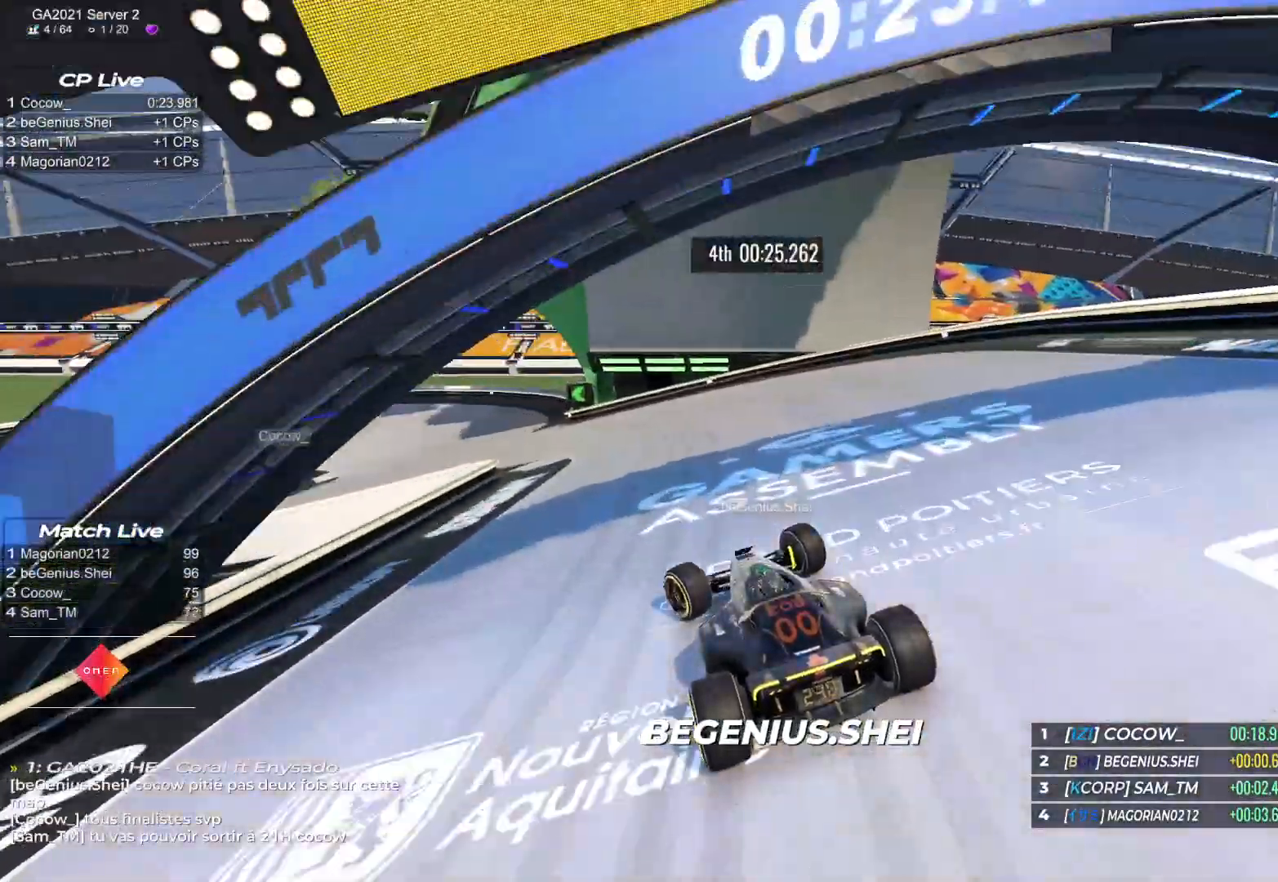
{"keys": ["down", "left", "up"], "events": [[50, "down", "up"], [117, "down", "down"]]}
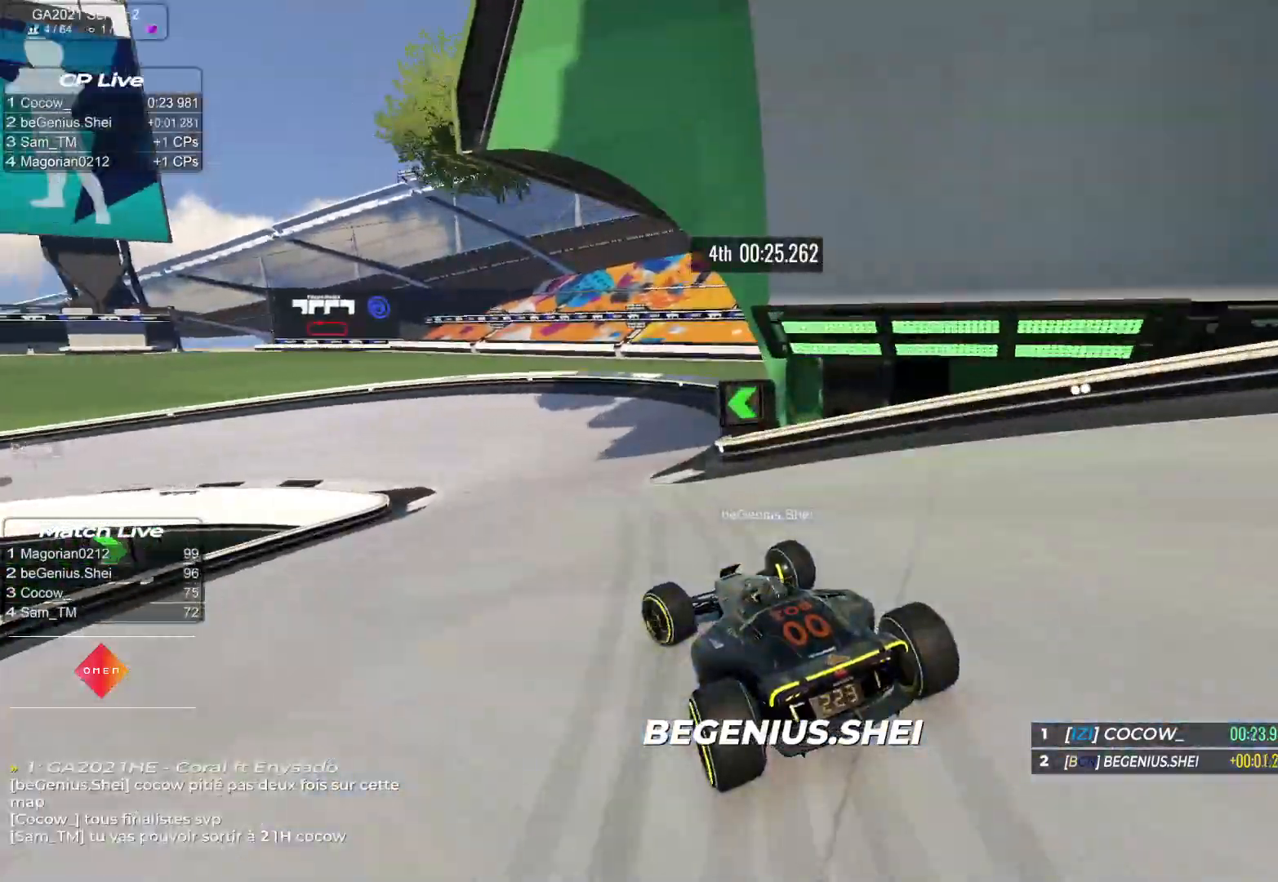
{"keys": ["left", "up"], "events": [[17, "down", "up"], [133, "down", "down"], [217, "down", "up"]]}
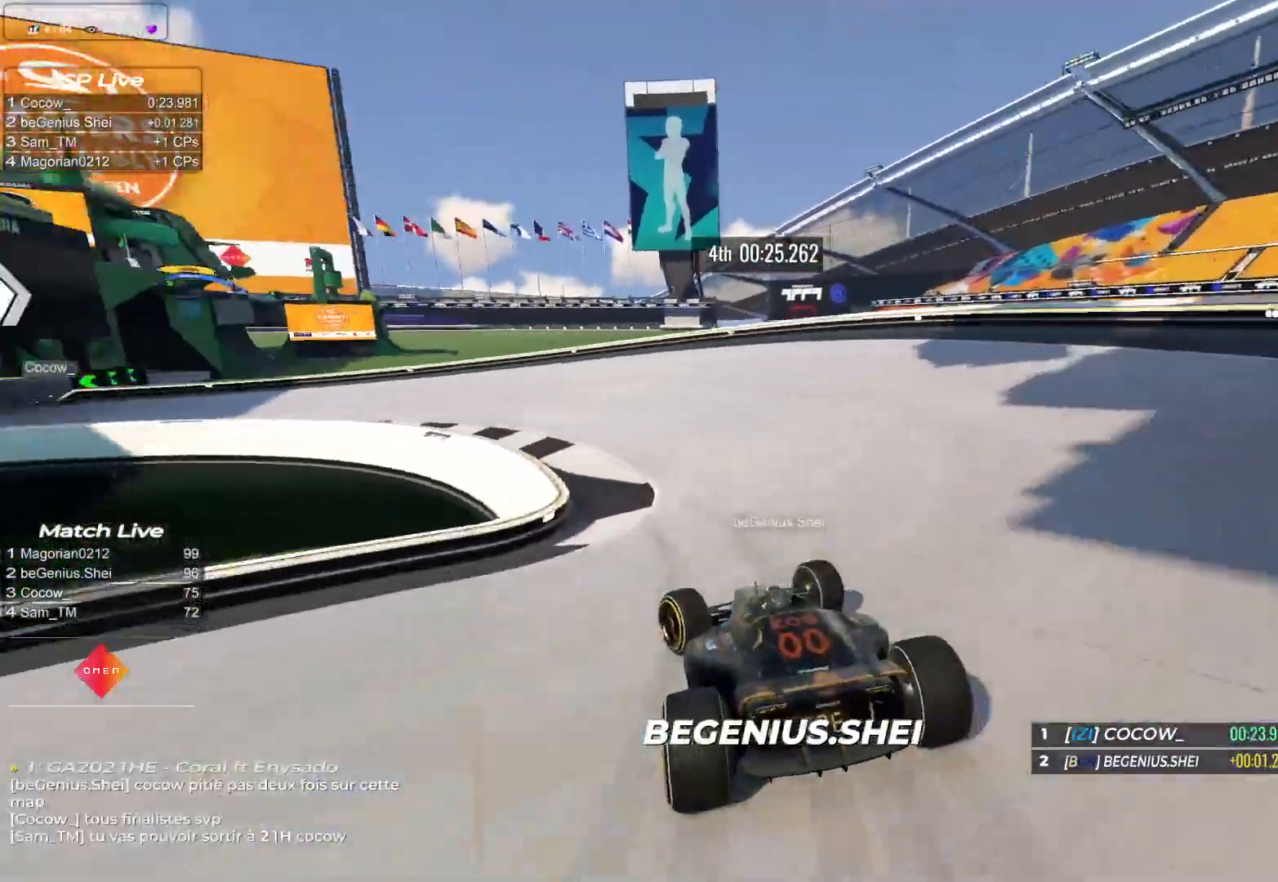
{"keys": ["left", "up"], "events": []}
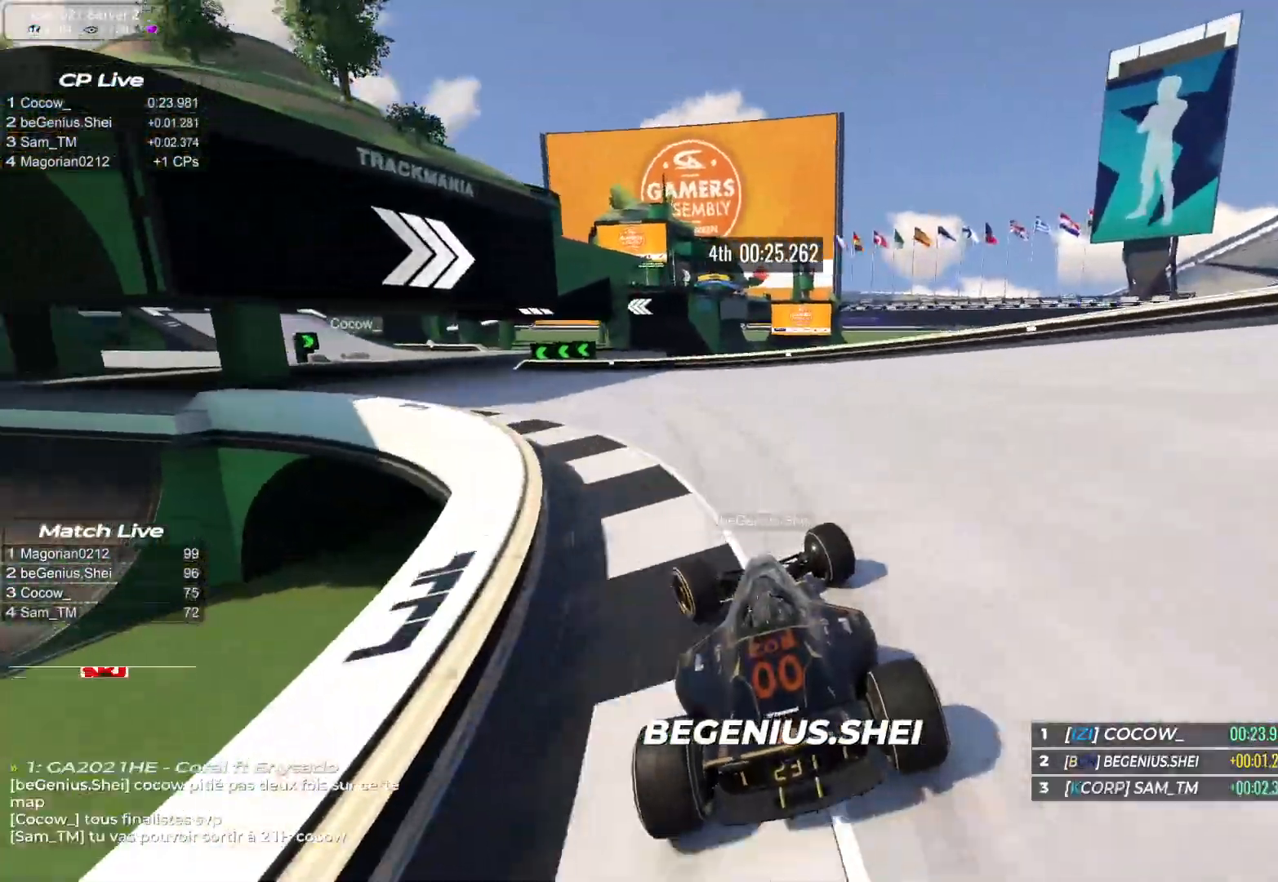
{"keys": ["left", "up"], "events": []}
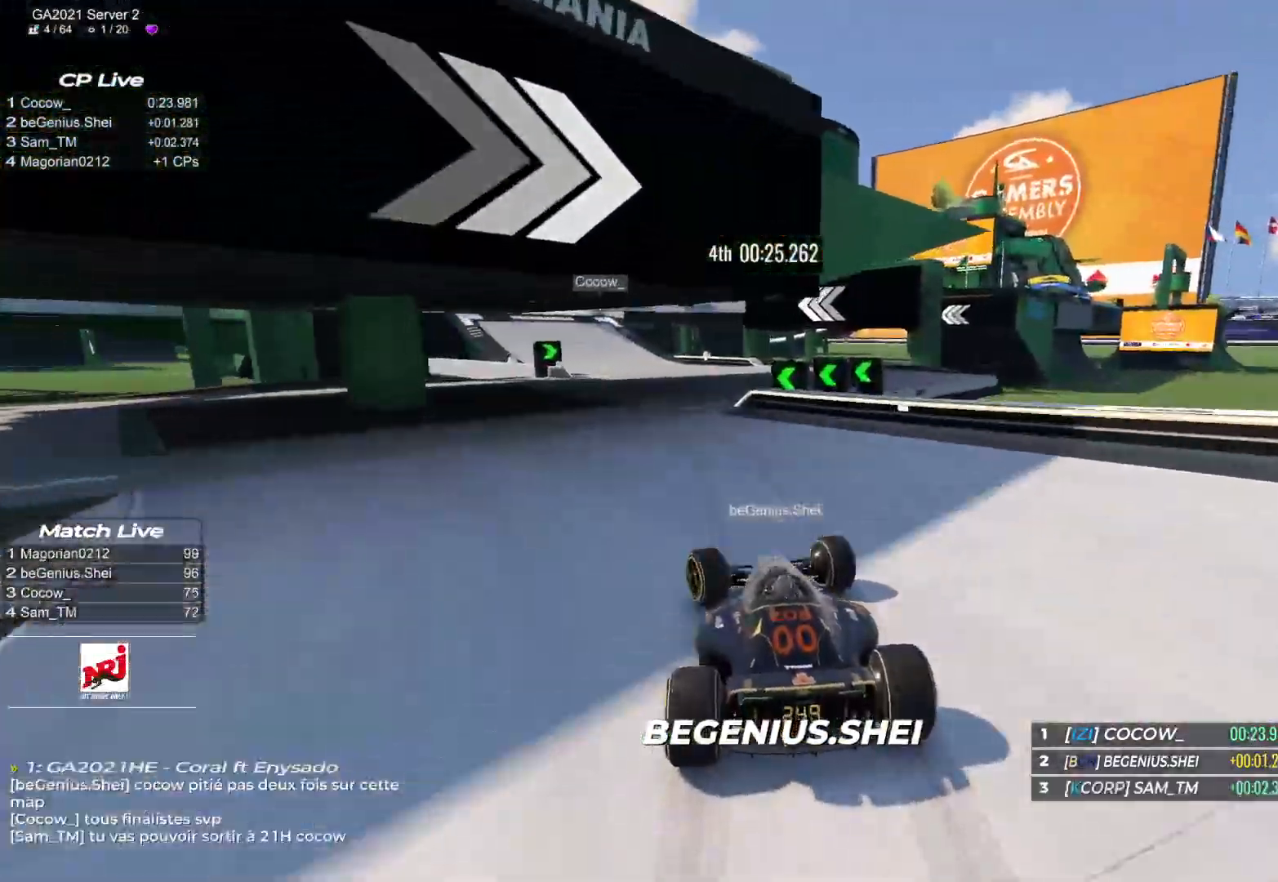
{"keys": ["up"], "events": [[33, "left", "up"], [133, "left", "down"], [267, "left", "up"], [300, "left", "down"], [483, "left", "up"]]}
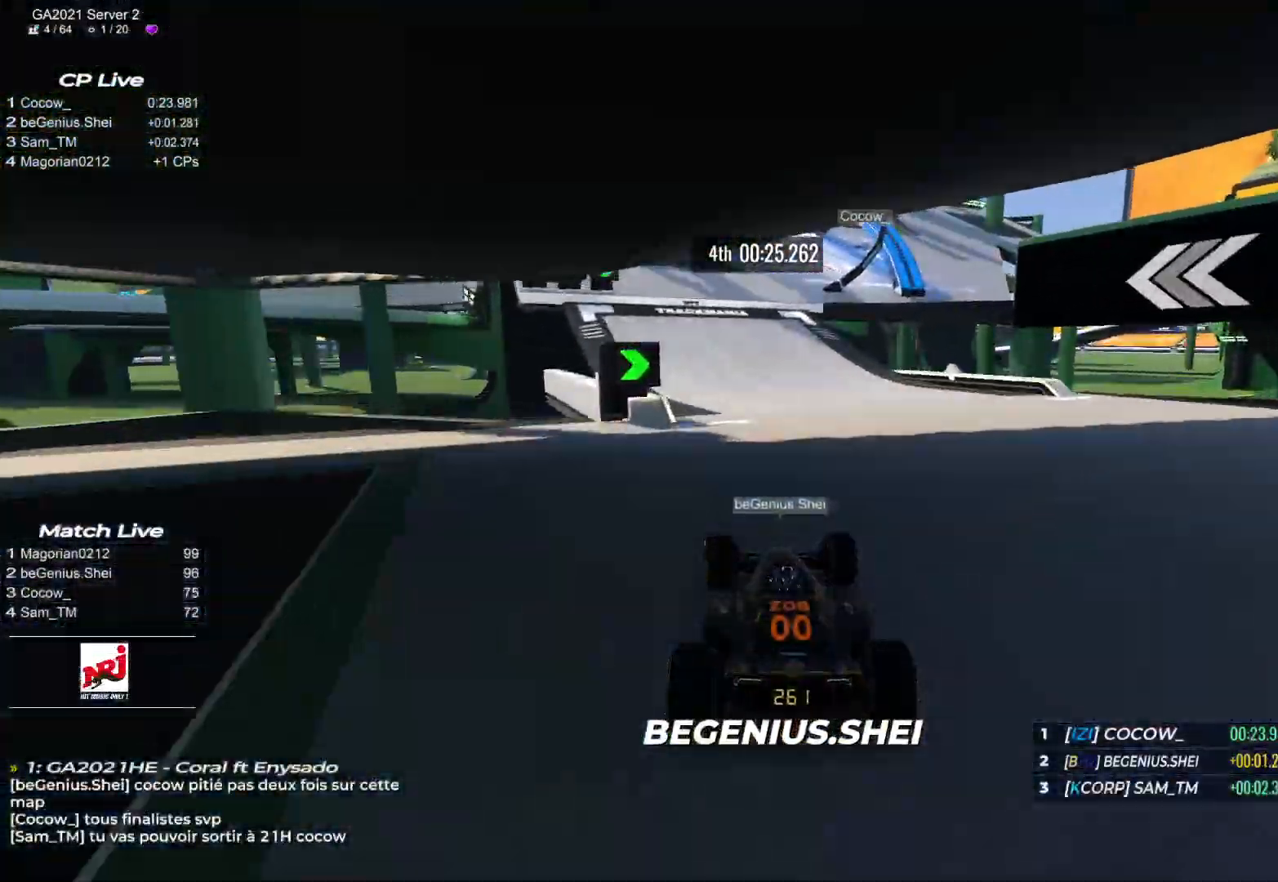
{"keys": ["right", "up"], "events": [[300, "right", "down"]]}
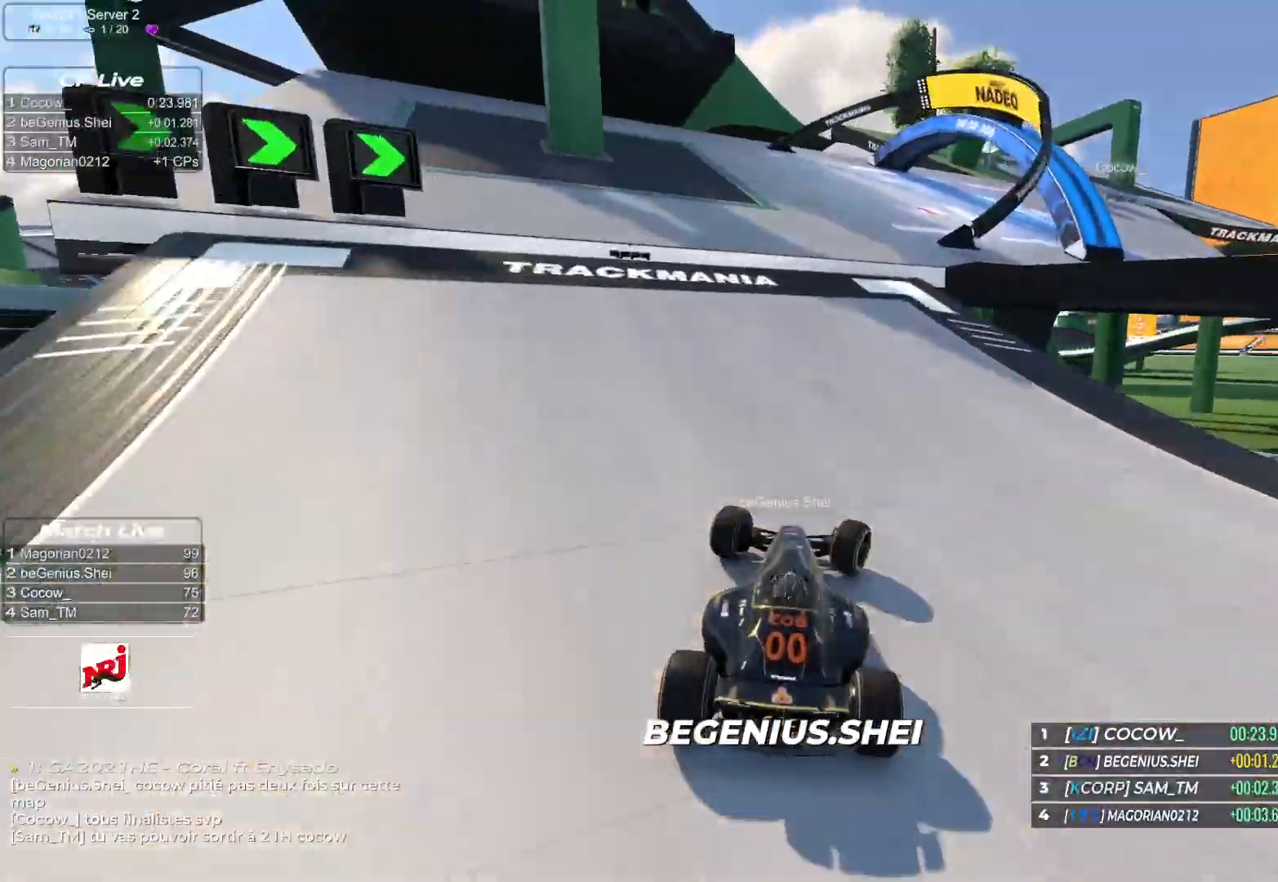
{"keys": ["right", "up"], "events": []}
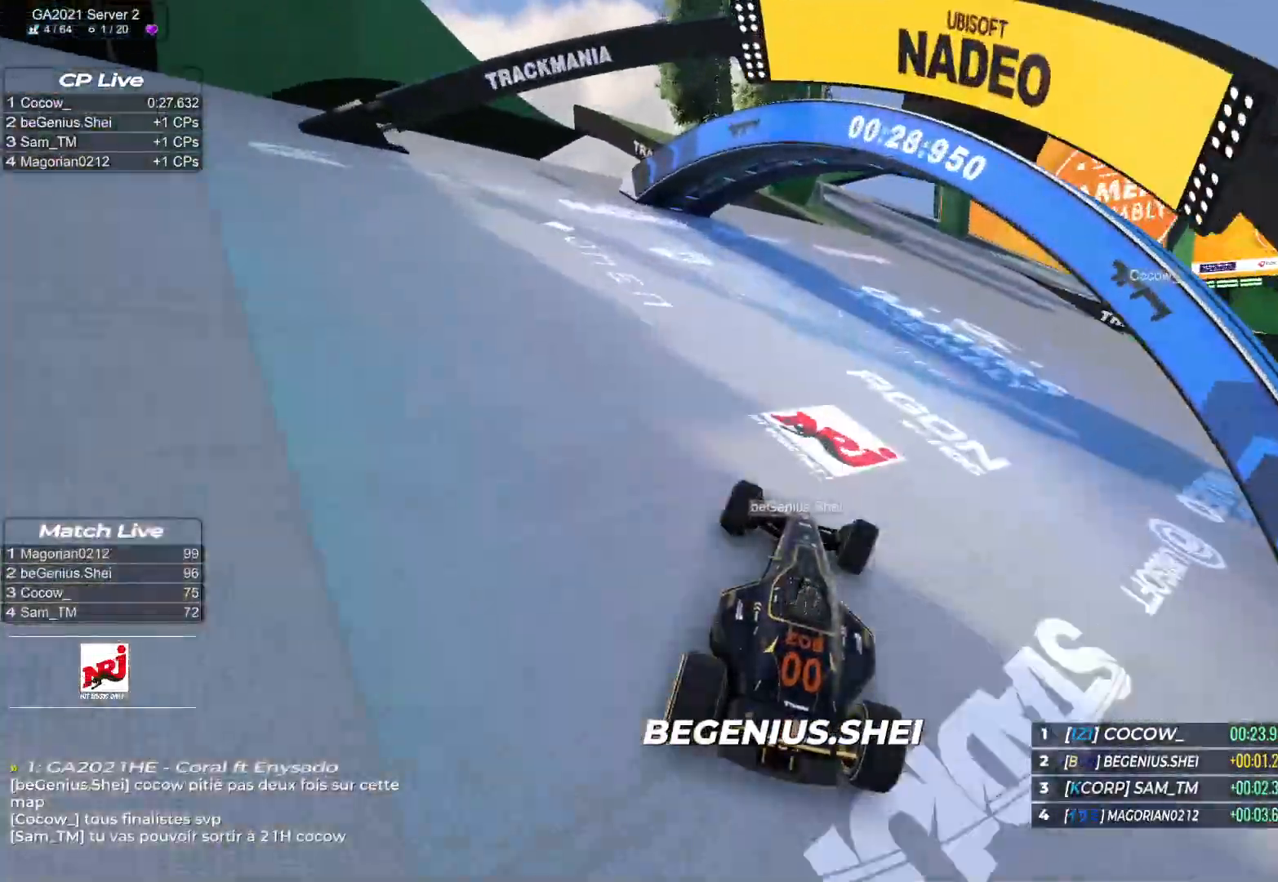
{"keys": ["right", "up"], "events": []}
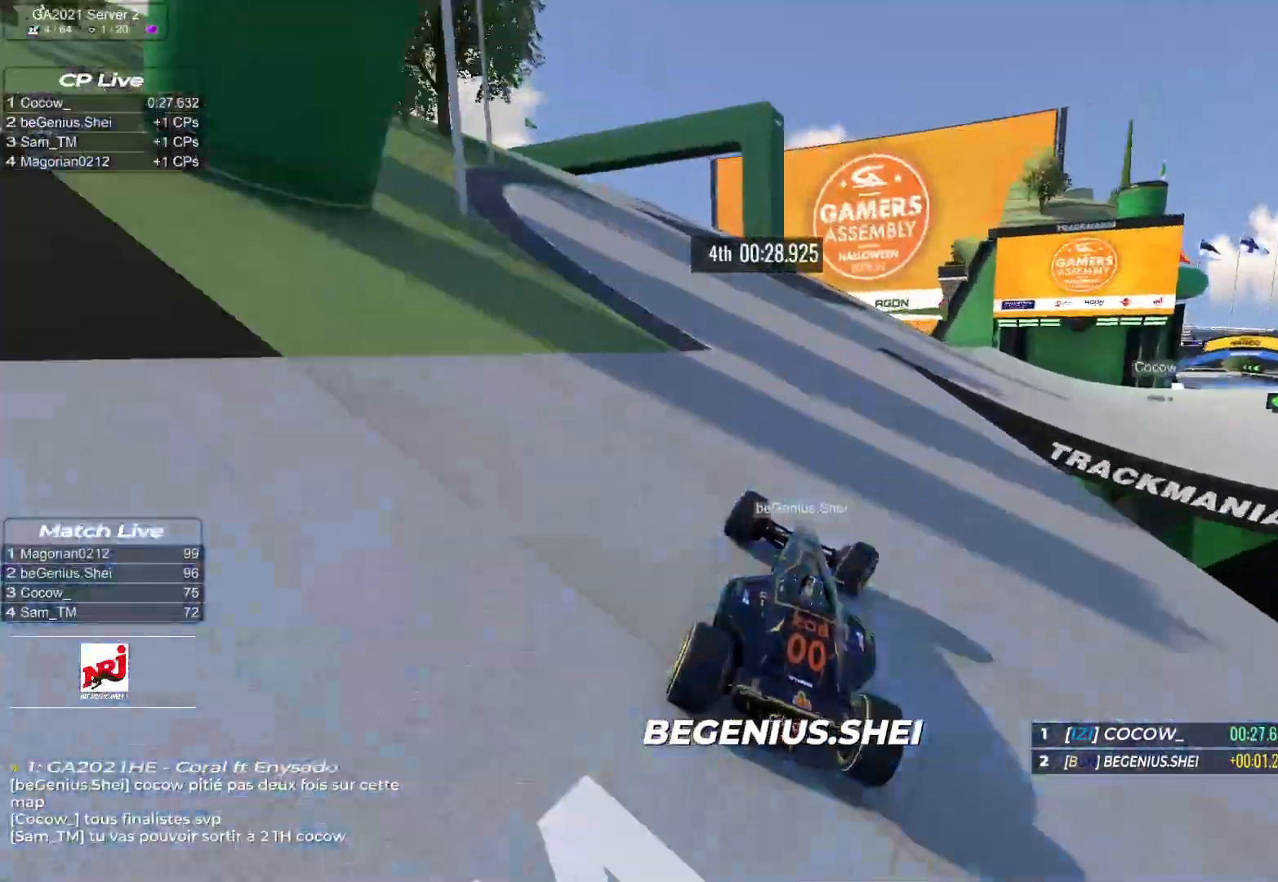
{"keys": ["right", "up"], "events": []}
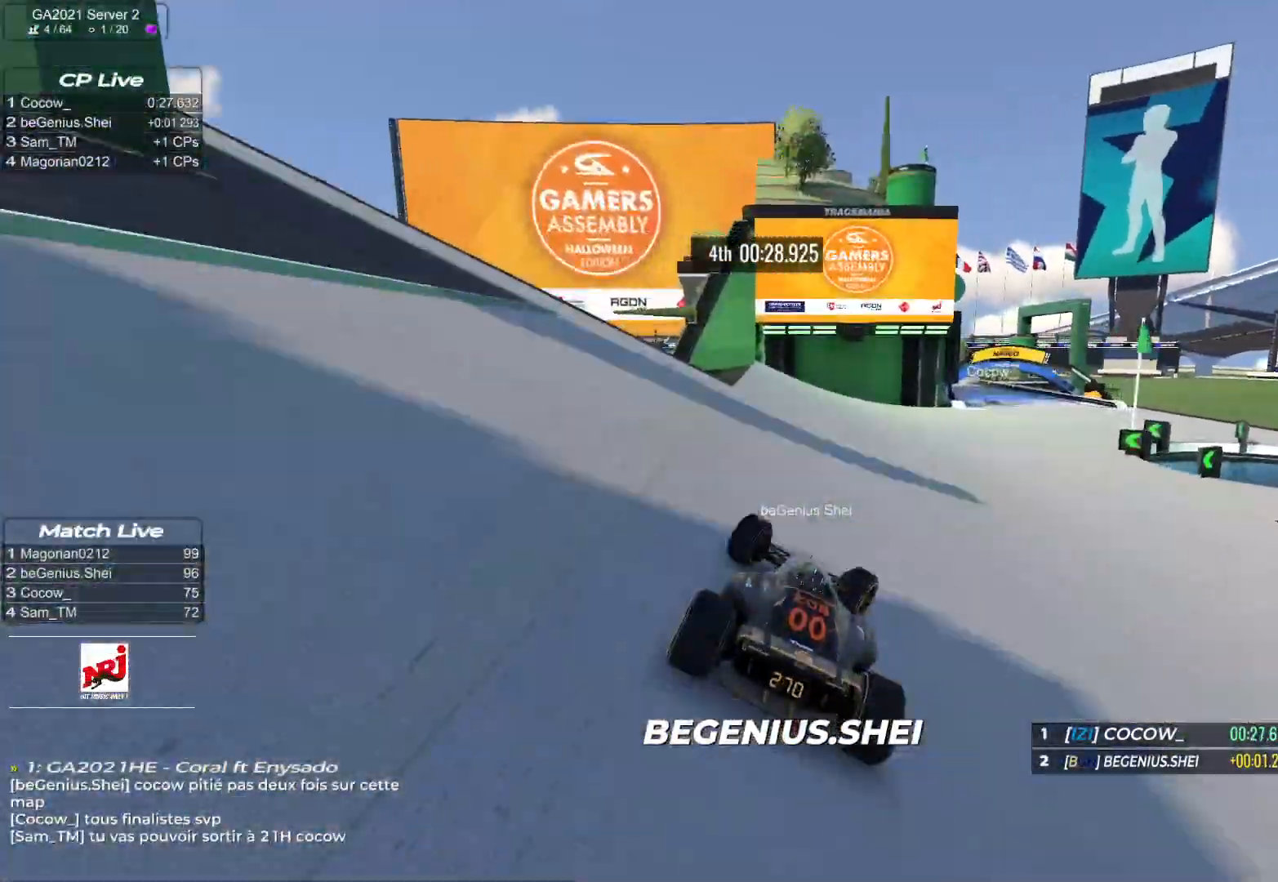
{"keys": ["up"], "events": [[350, "right", "up"]]}
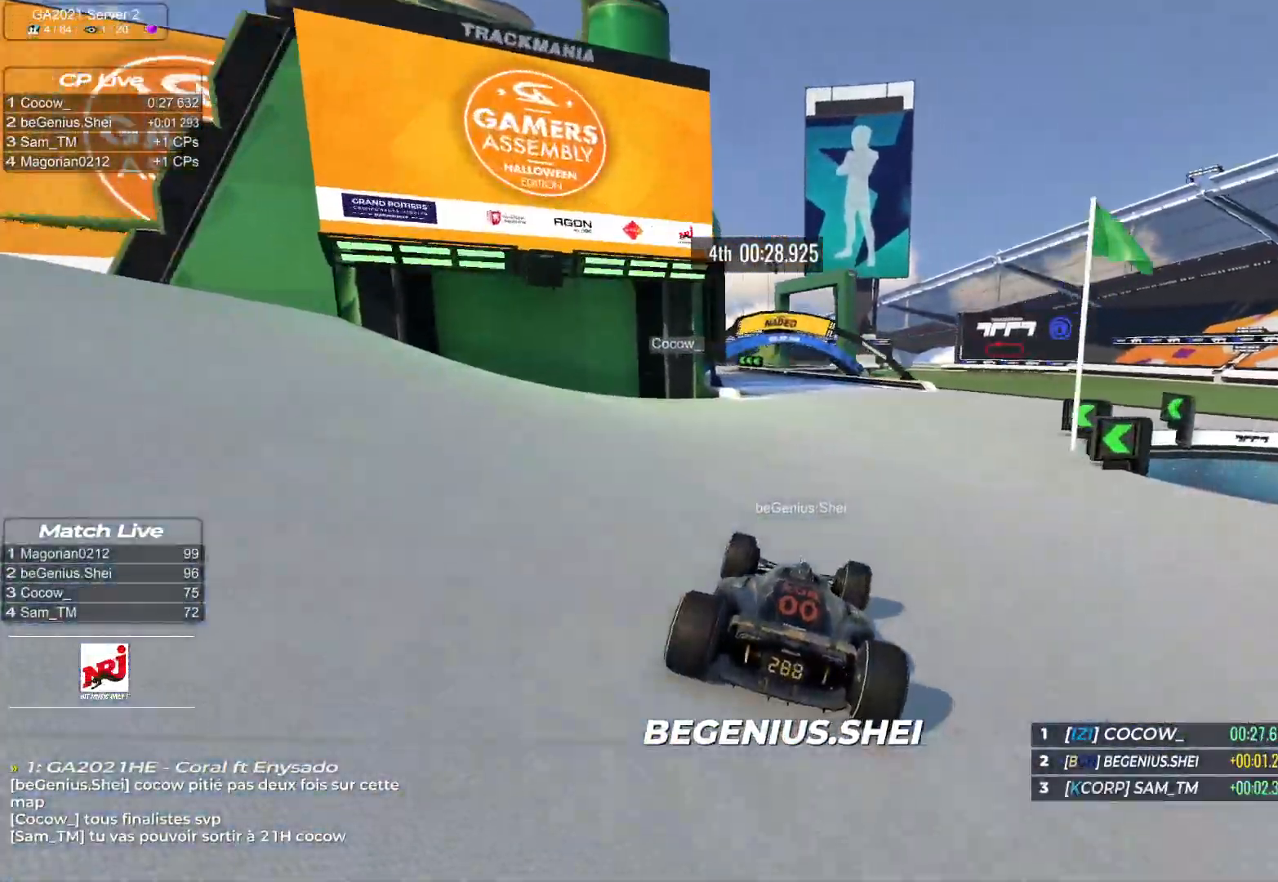
{"keys": ["left", "up"], "events": [[117, "left", "down"]]}
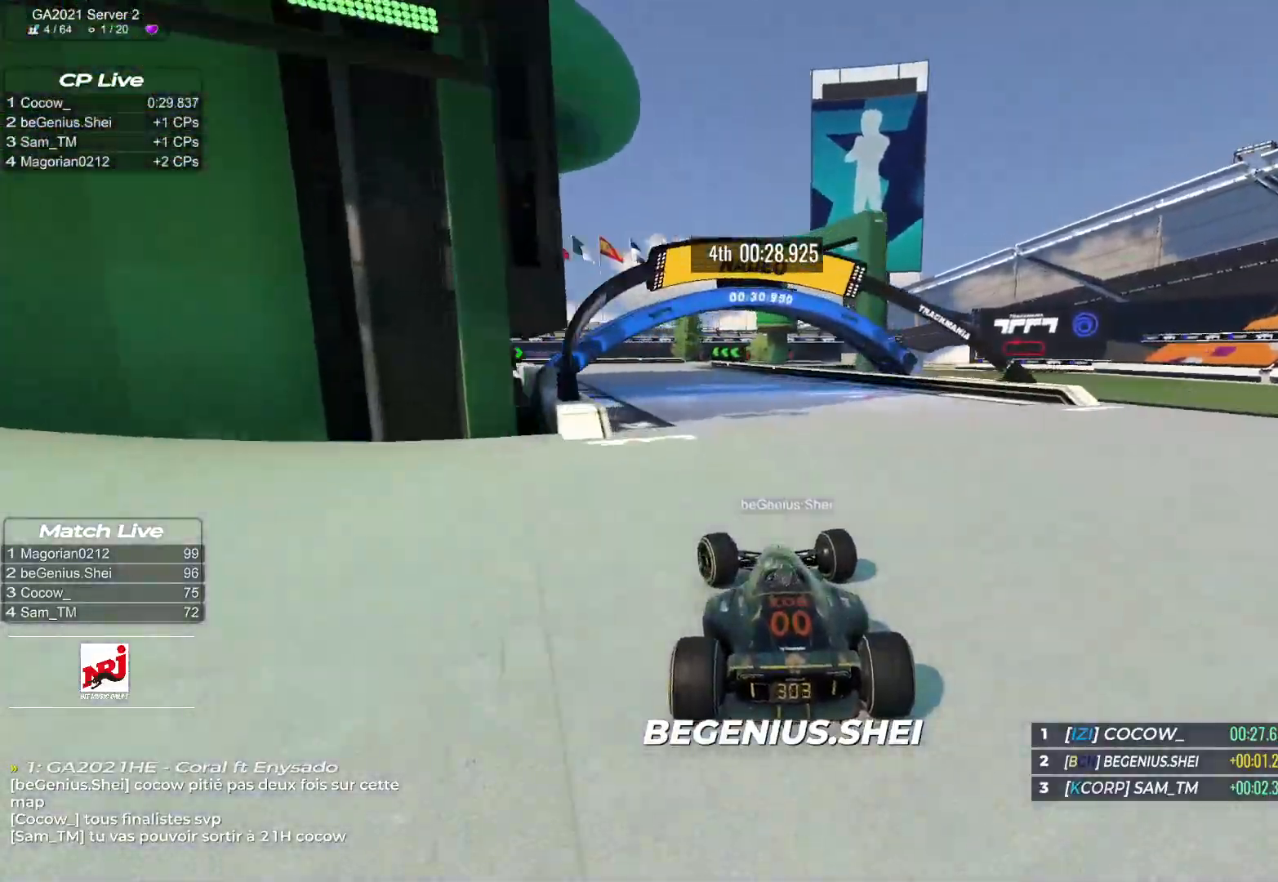
{"keys": ["down", "left", "up"], "events": [[367, "down", "down"]]}
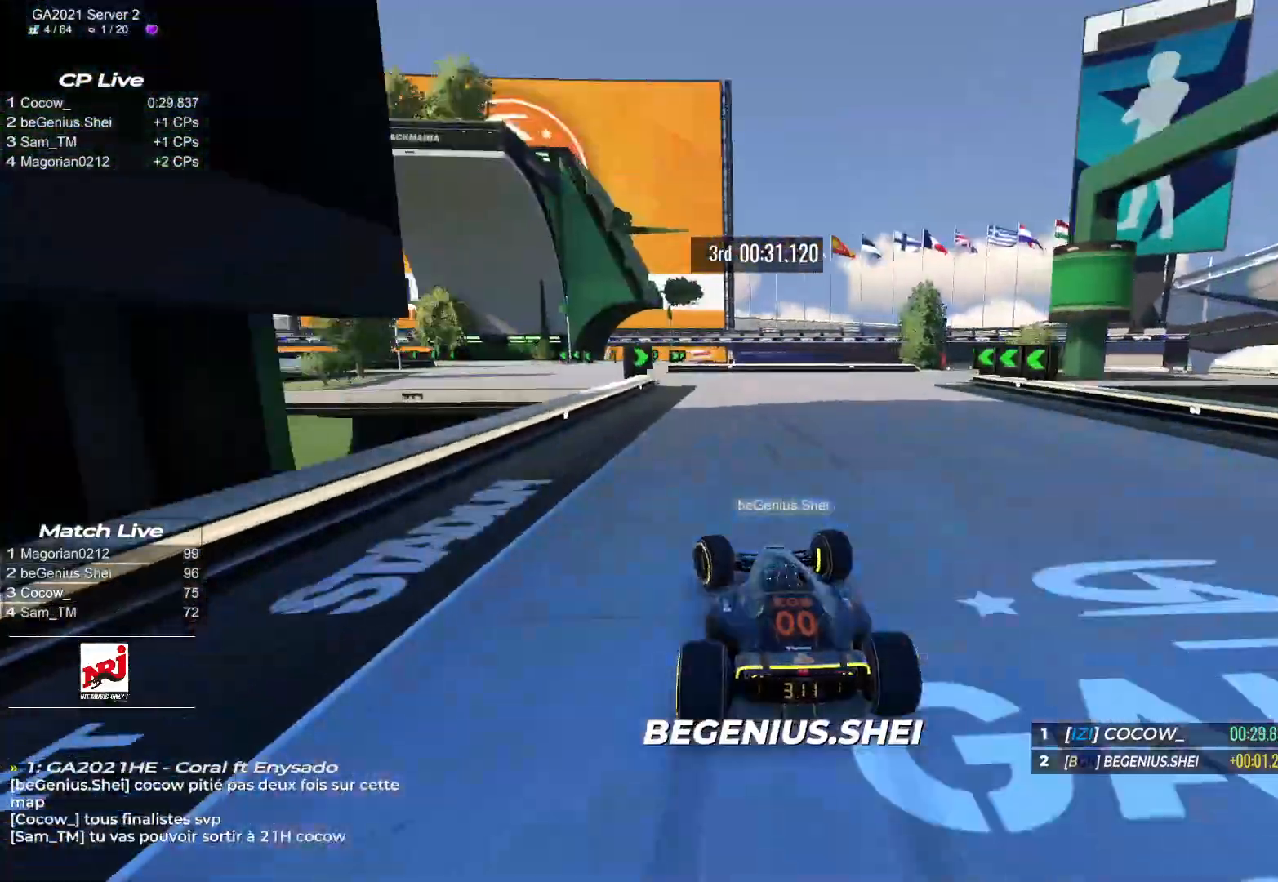
{"keys": ["down", "left", "up"], "events": [[167, "down", "up"], [317, "down", "down"]]}
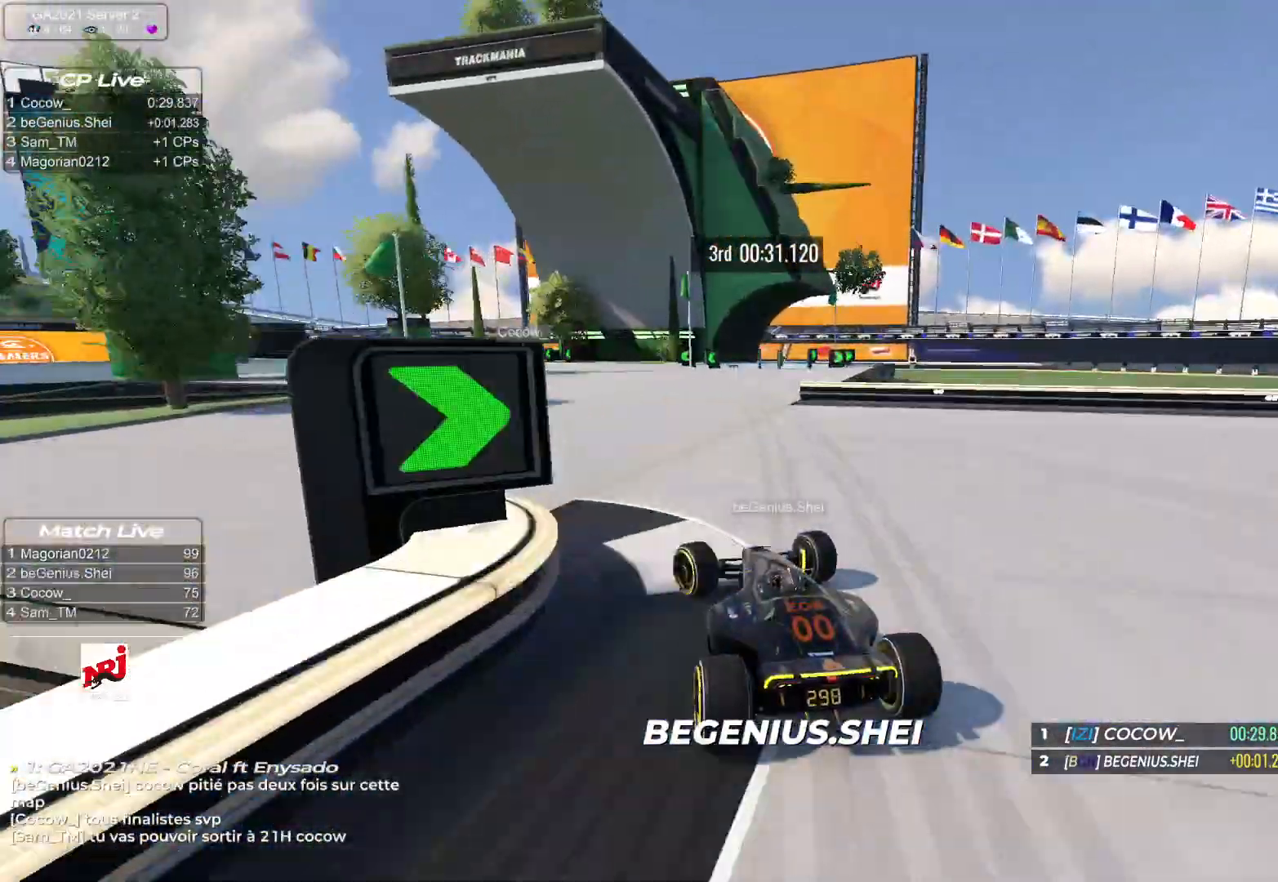
{"keys": ["down", "left", "up"], "events": []}
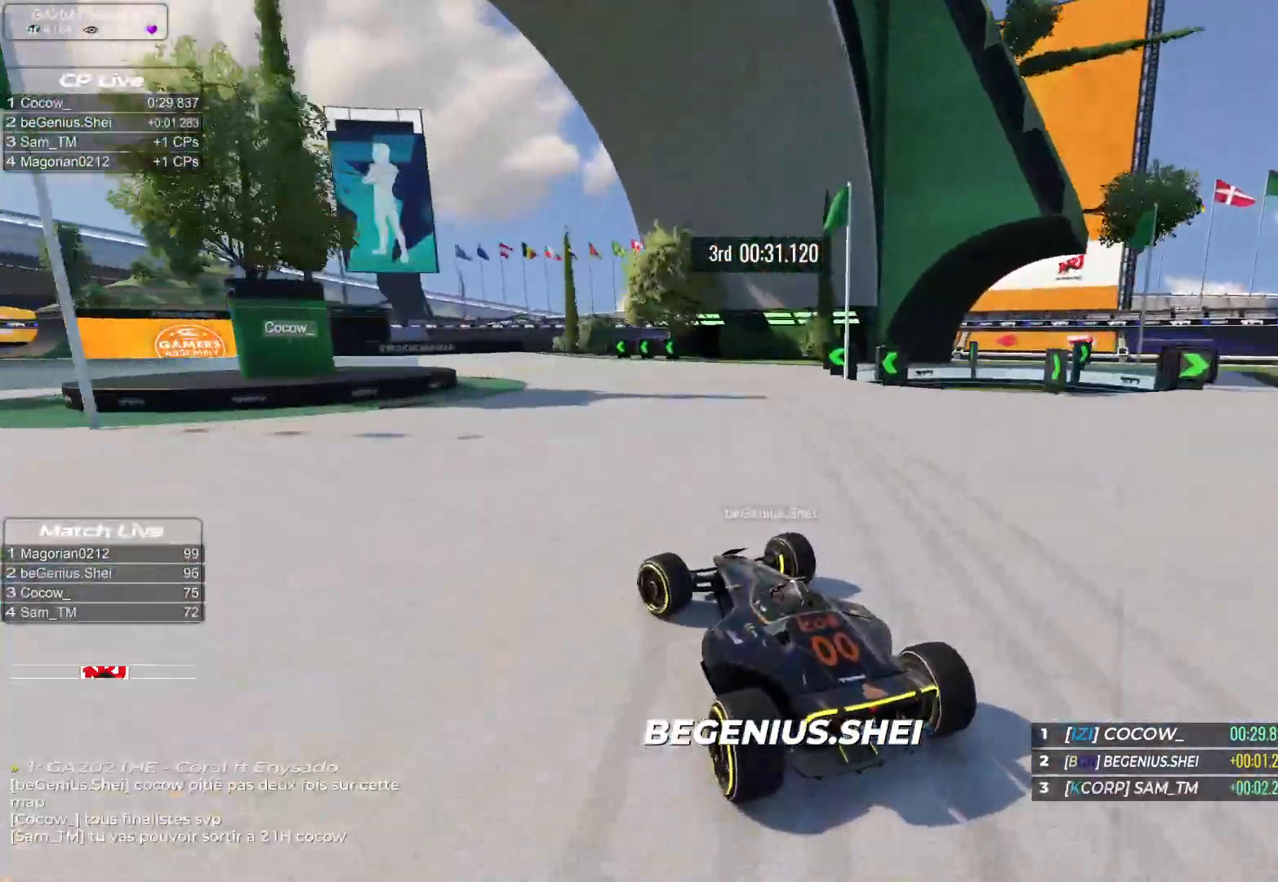
{"keys": ["left", "up"], "events": [[333, "down", "up"]]}
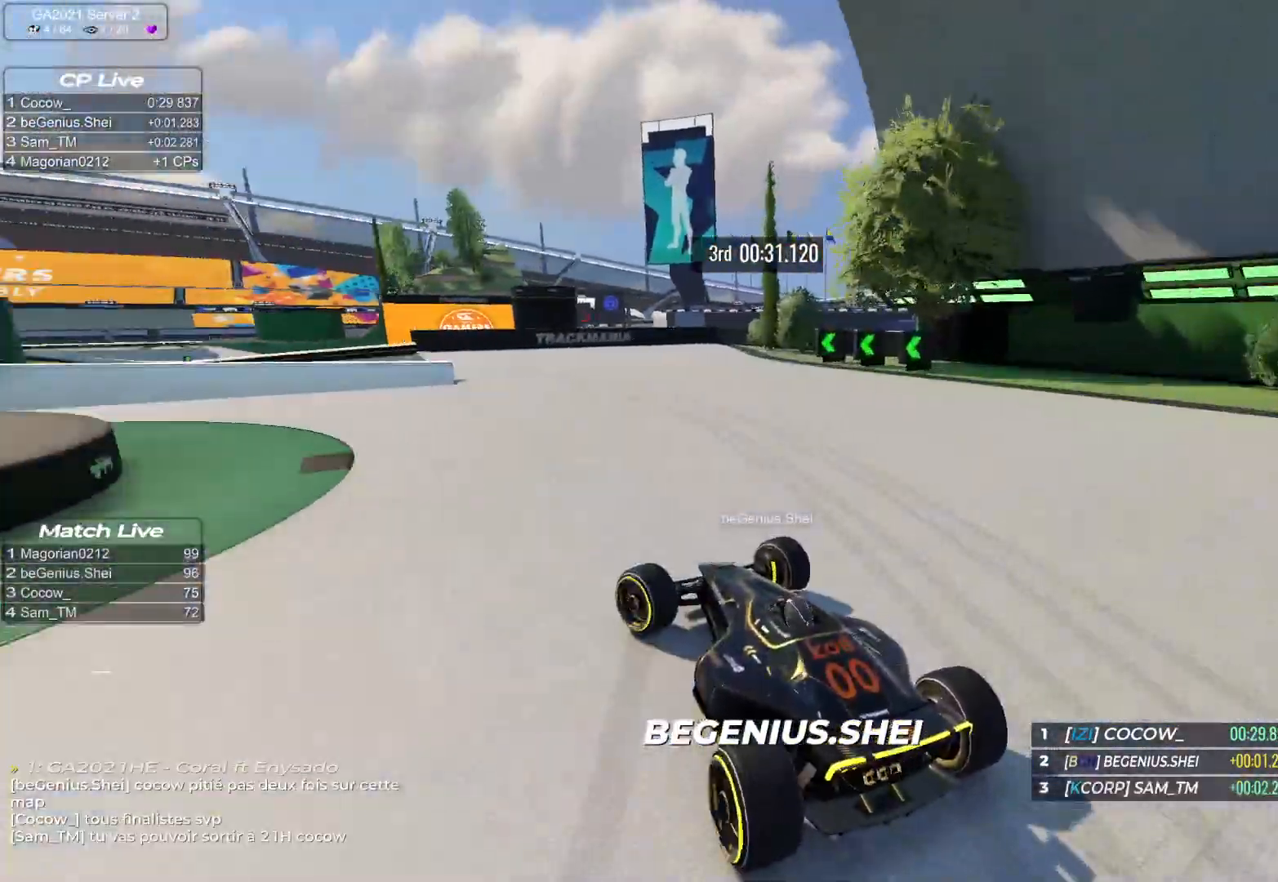
{"keys": ["left", "up"], "events": [[67, "down", "down"], [133, "down", "up"]]}
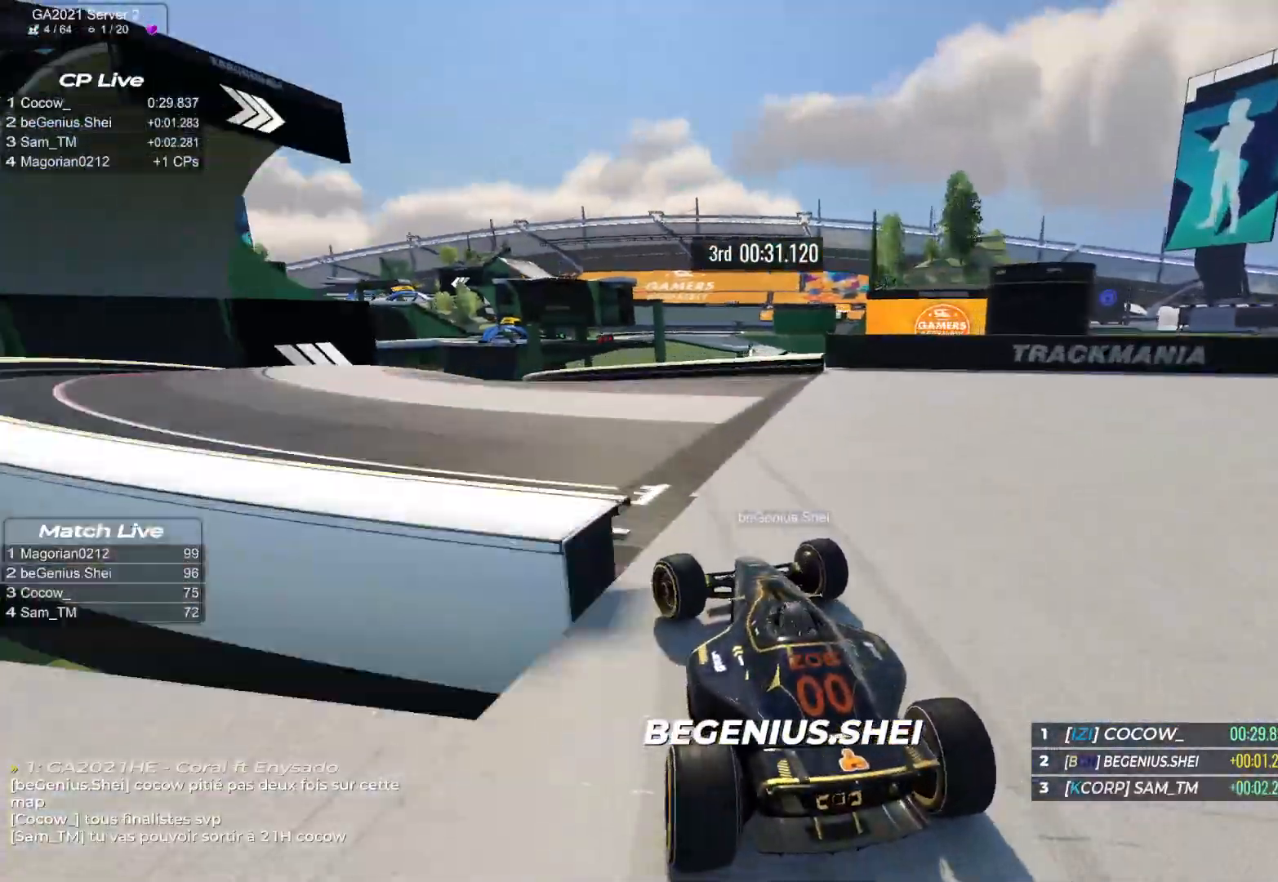
{"keys": ["right", "up"], "events": [[317, "left", "up"], [350, "right", "down"]]}
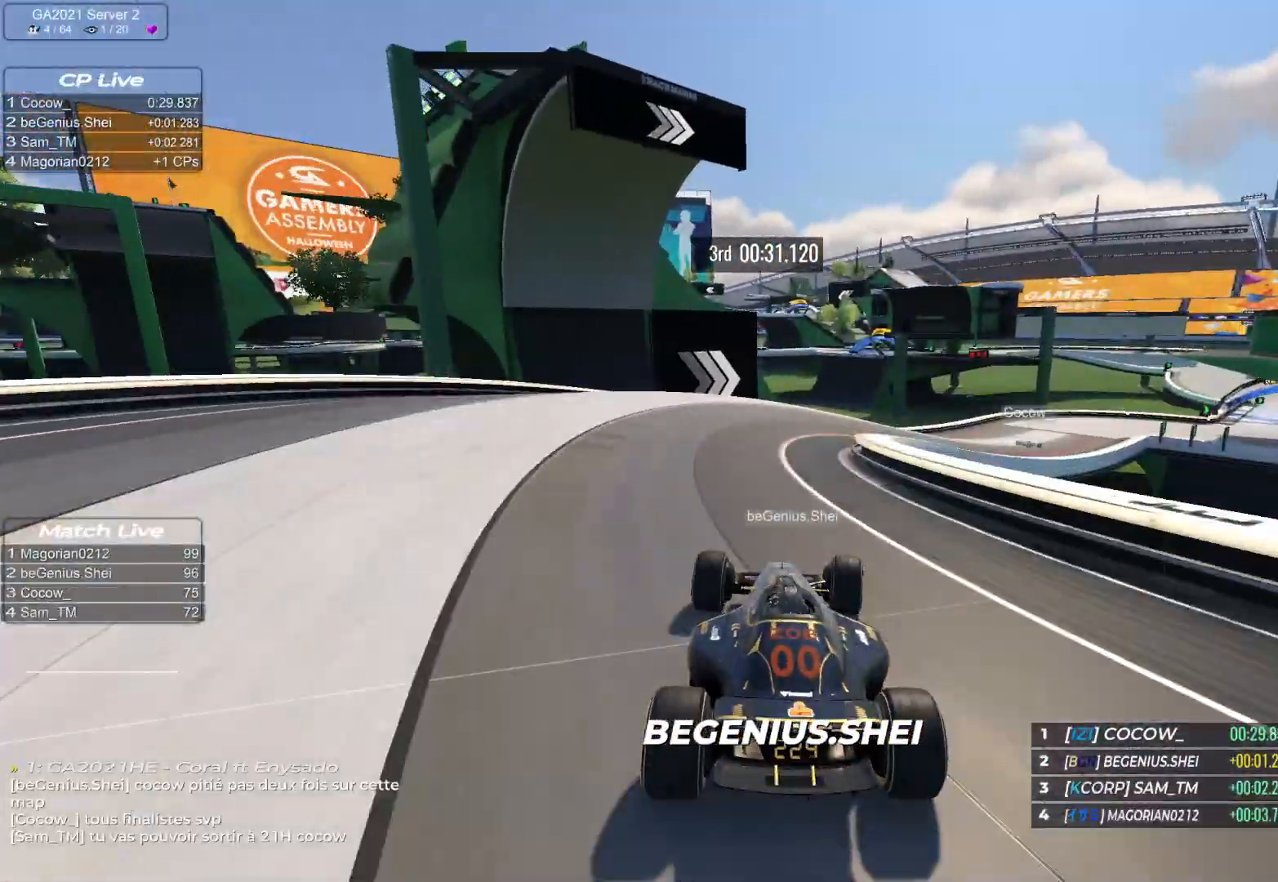
{"keys": ["right", "up"], "events": []}
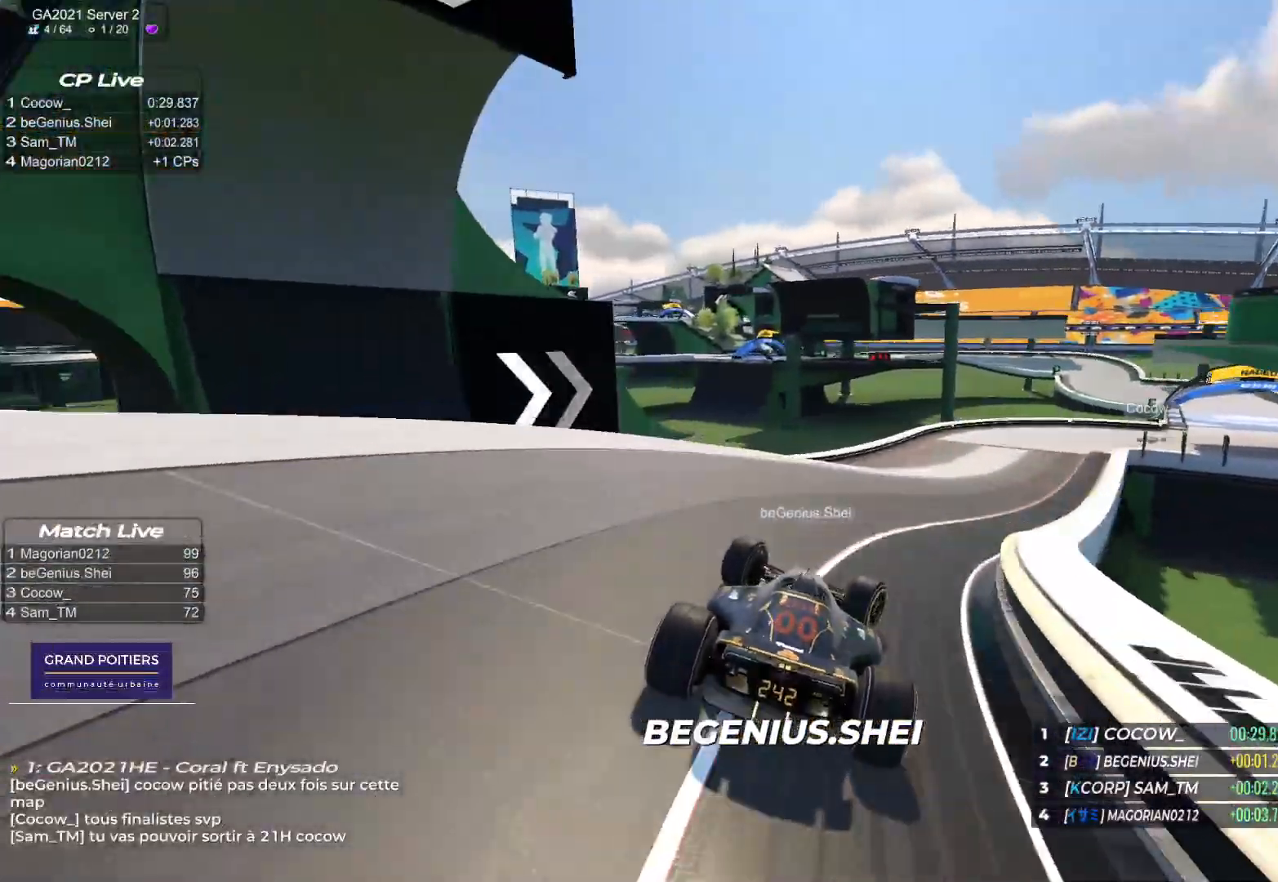
{"keys": ["right", "up"], "events": []}
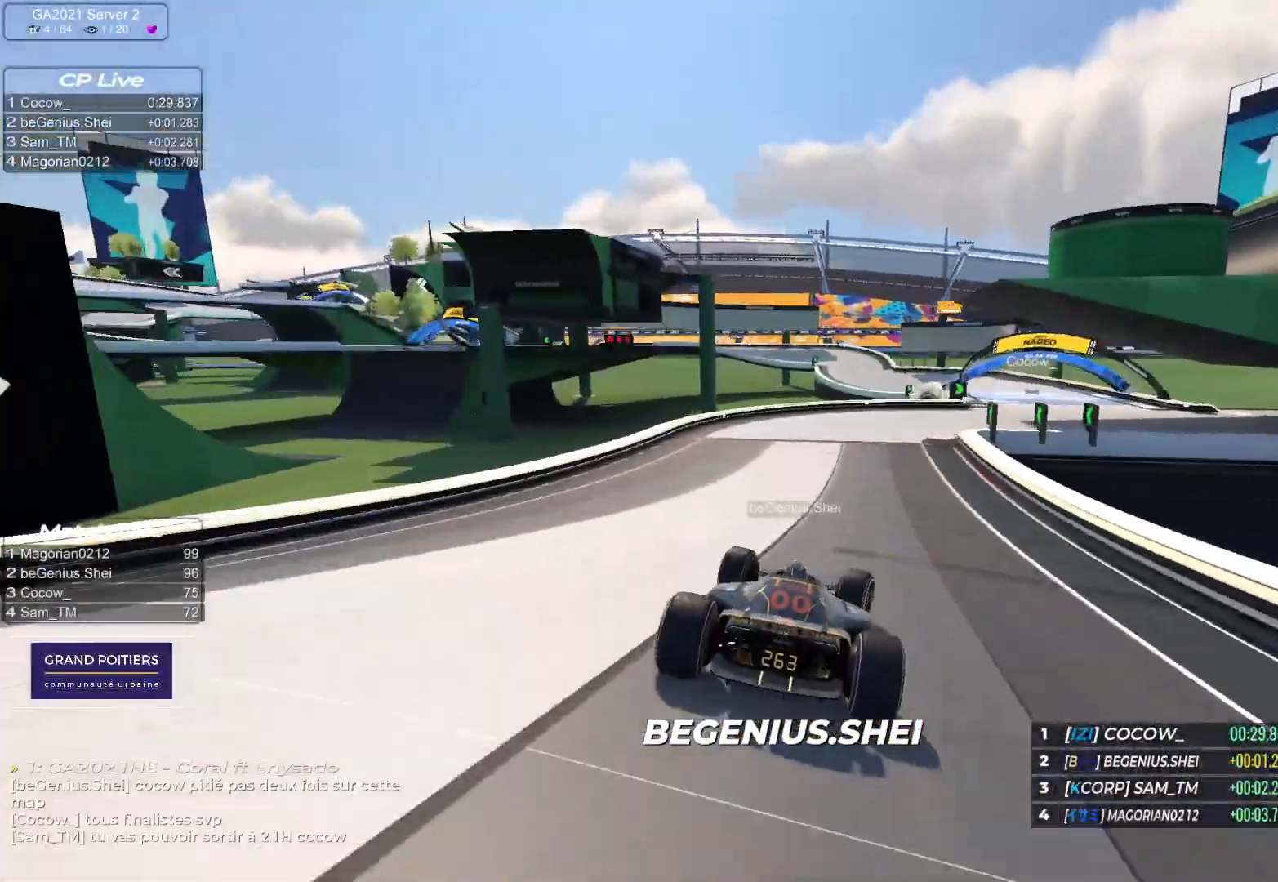
{"keys": ["right", "up"], "events": []}
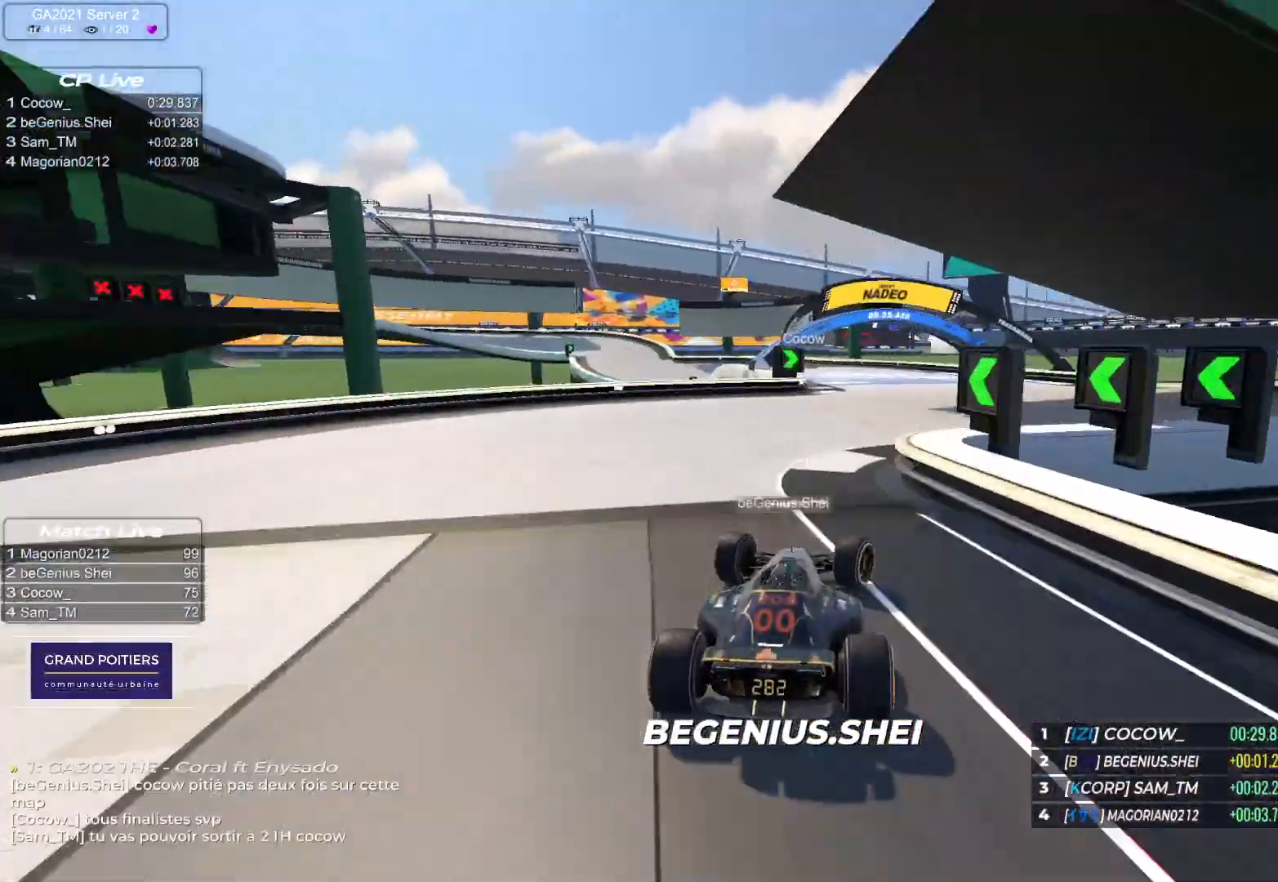
{"keys": ["left", "up"], "events": [[117, "right", "up"], [217, "left", "down"]]}
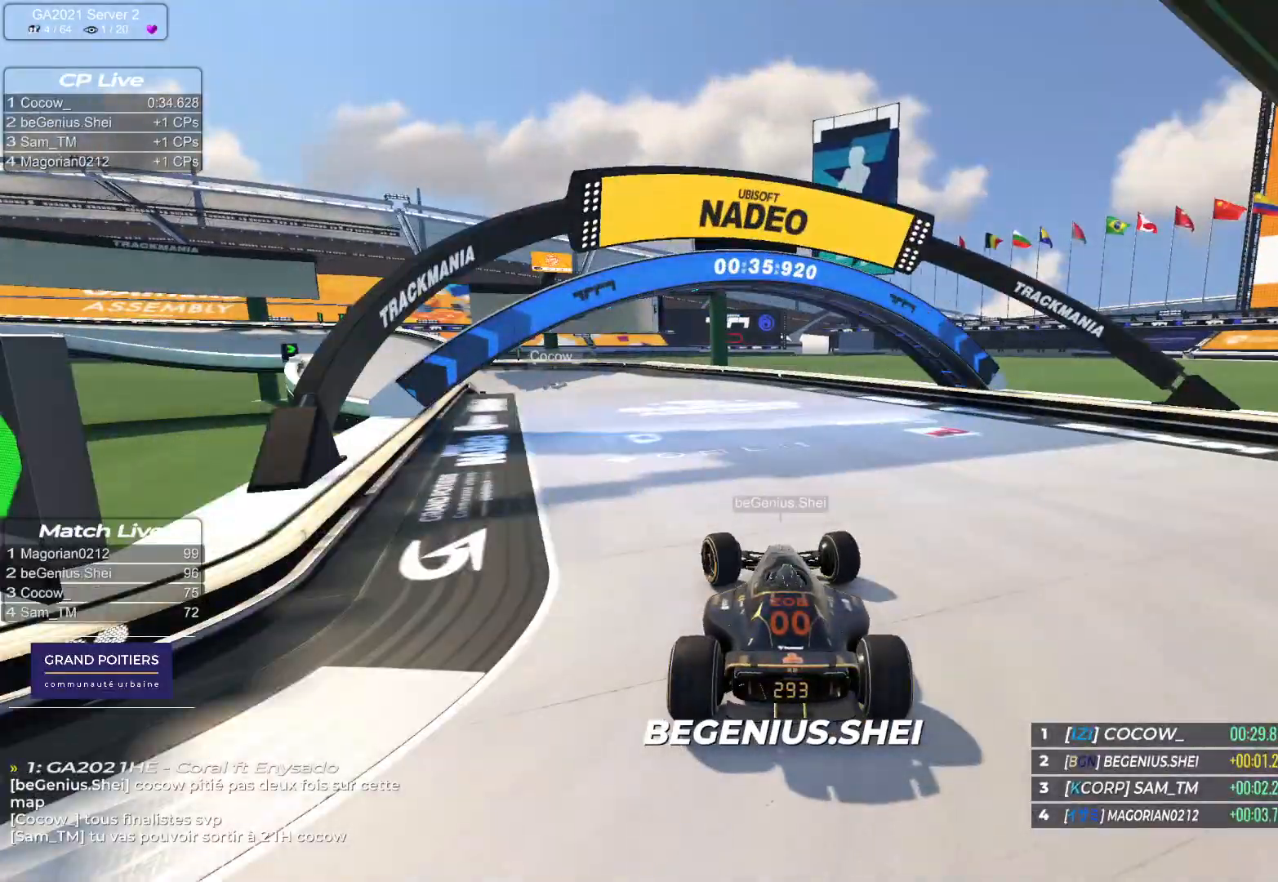
{"keys": ["left", "up"], "events": []}
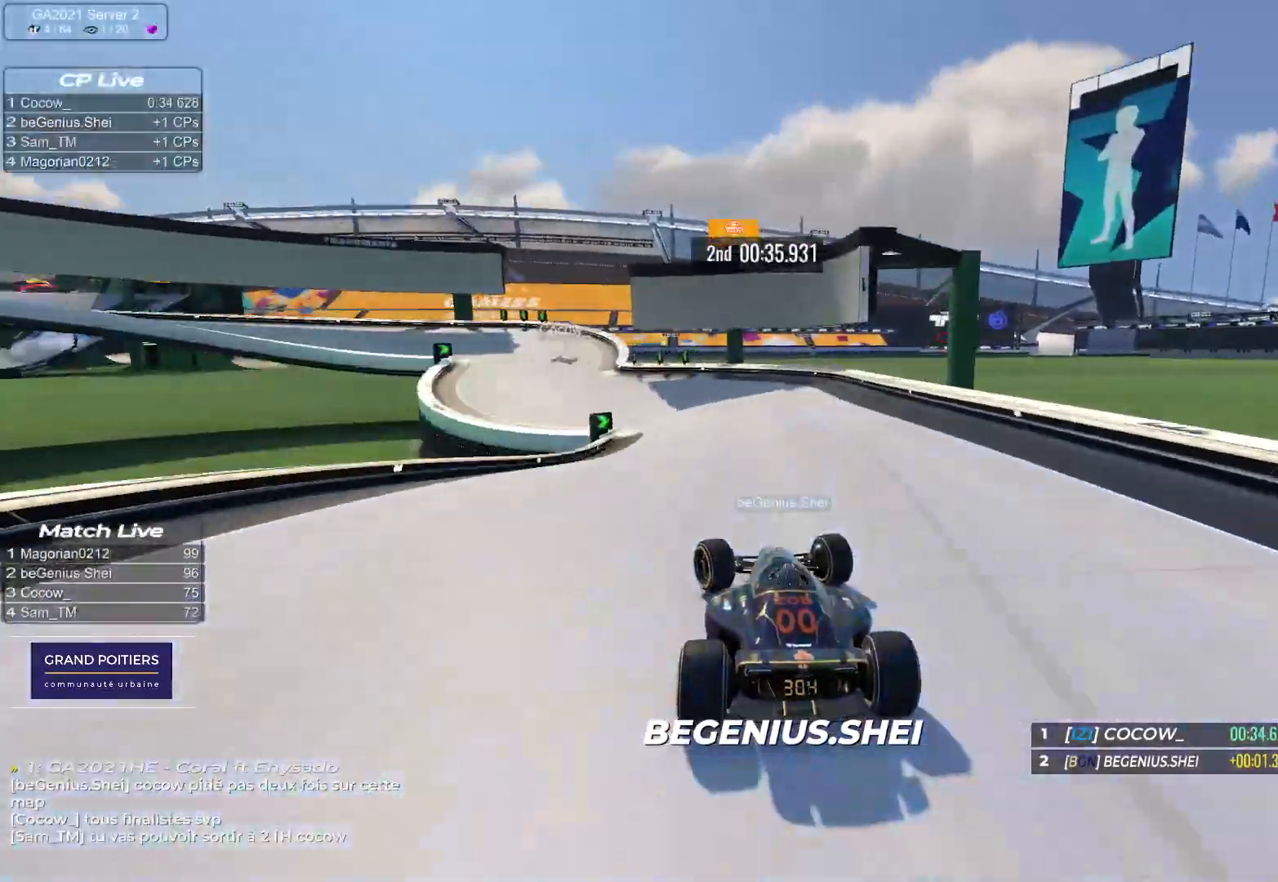
{"keys": ["left", "up"], "events": []}
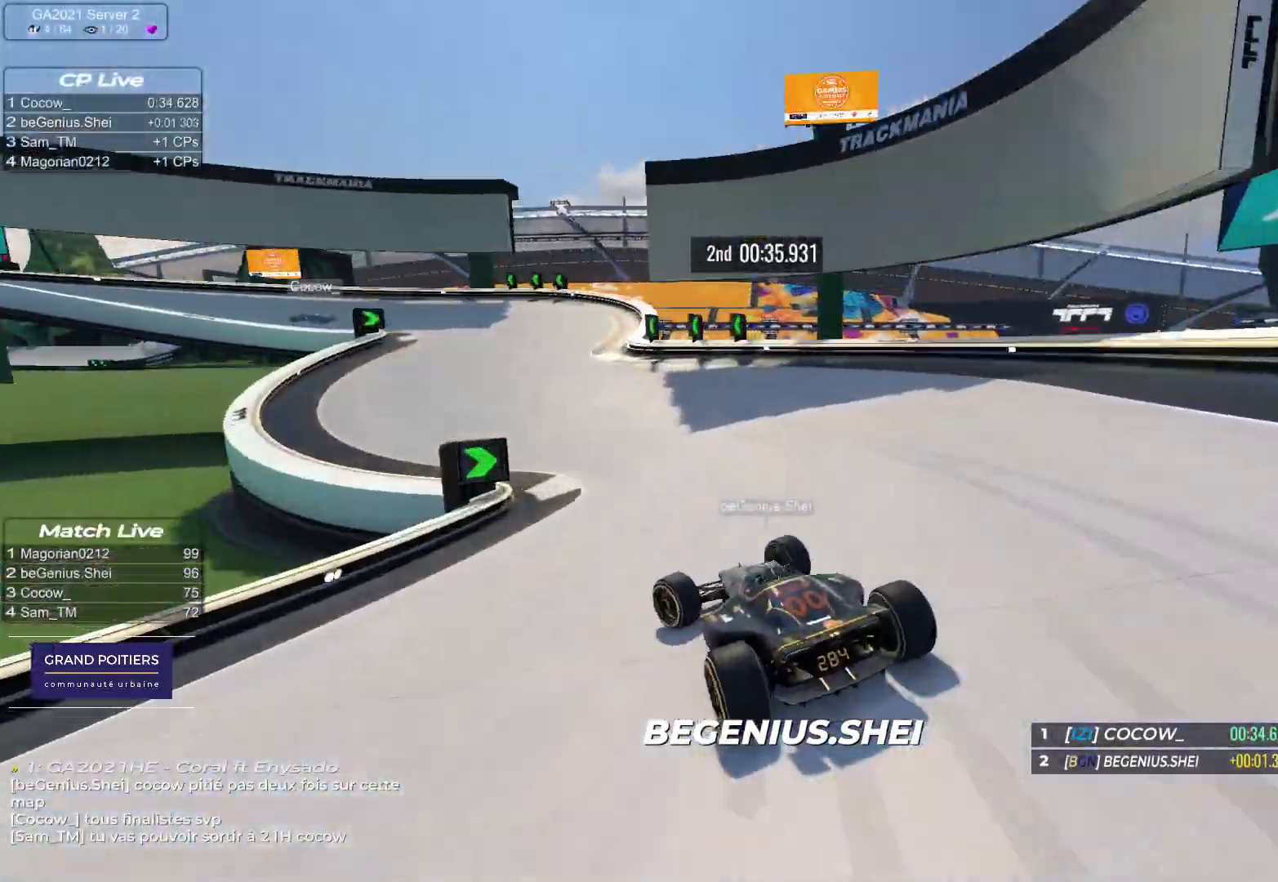
{"keys": ["down", "left", "up"], "events": [[150, "down", "down"]]}
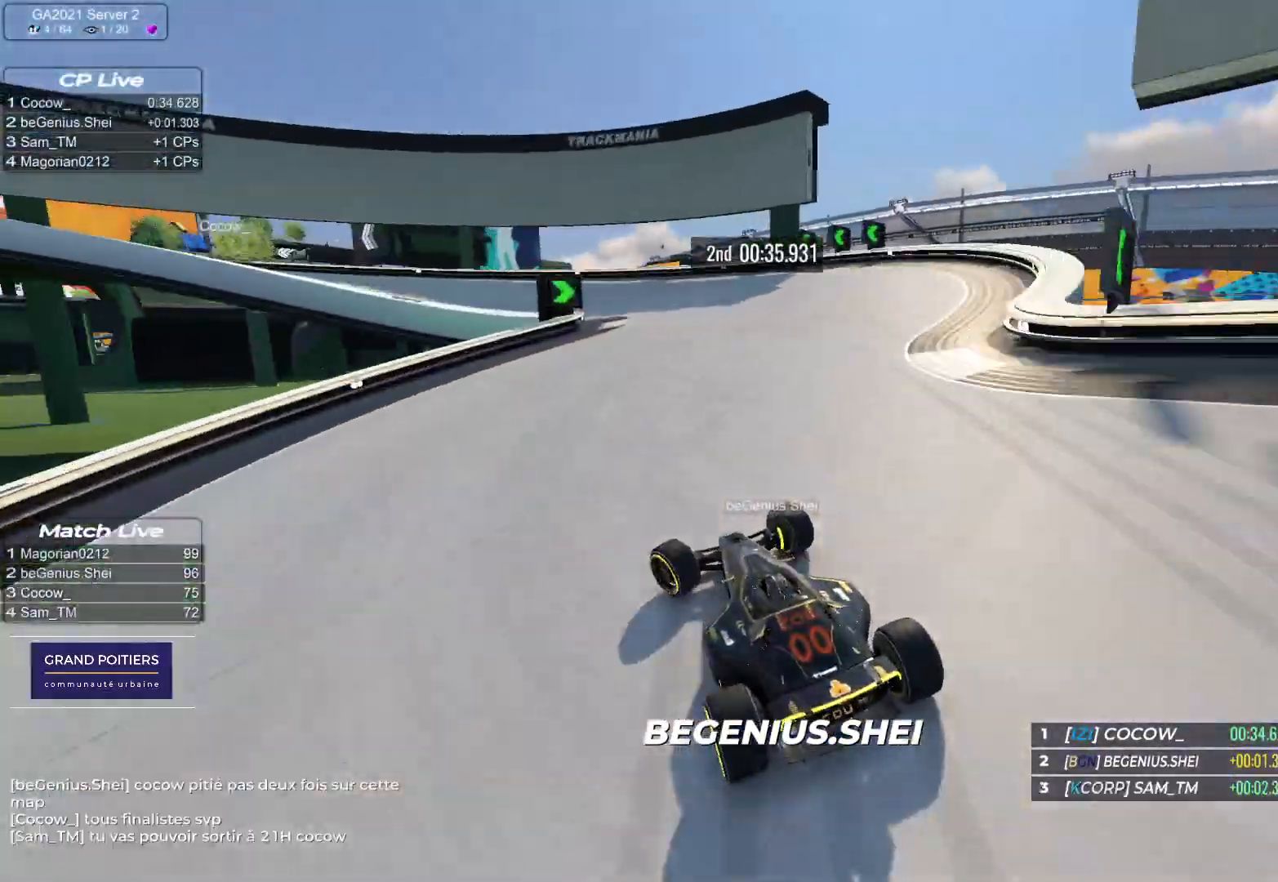
{"keys": ["left", "up"], "events": [[150, "down", "up"]]}
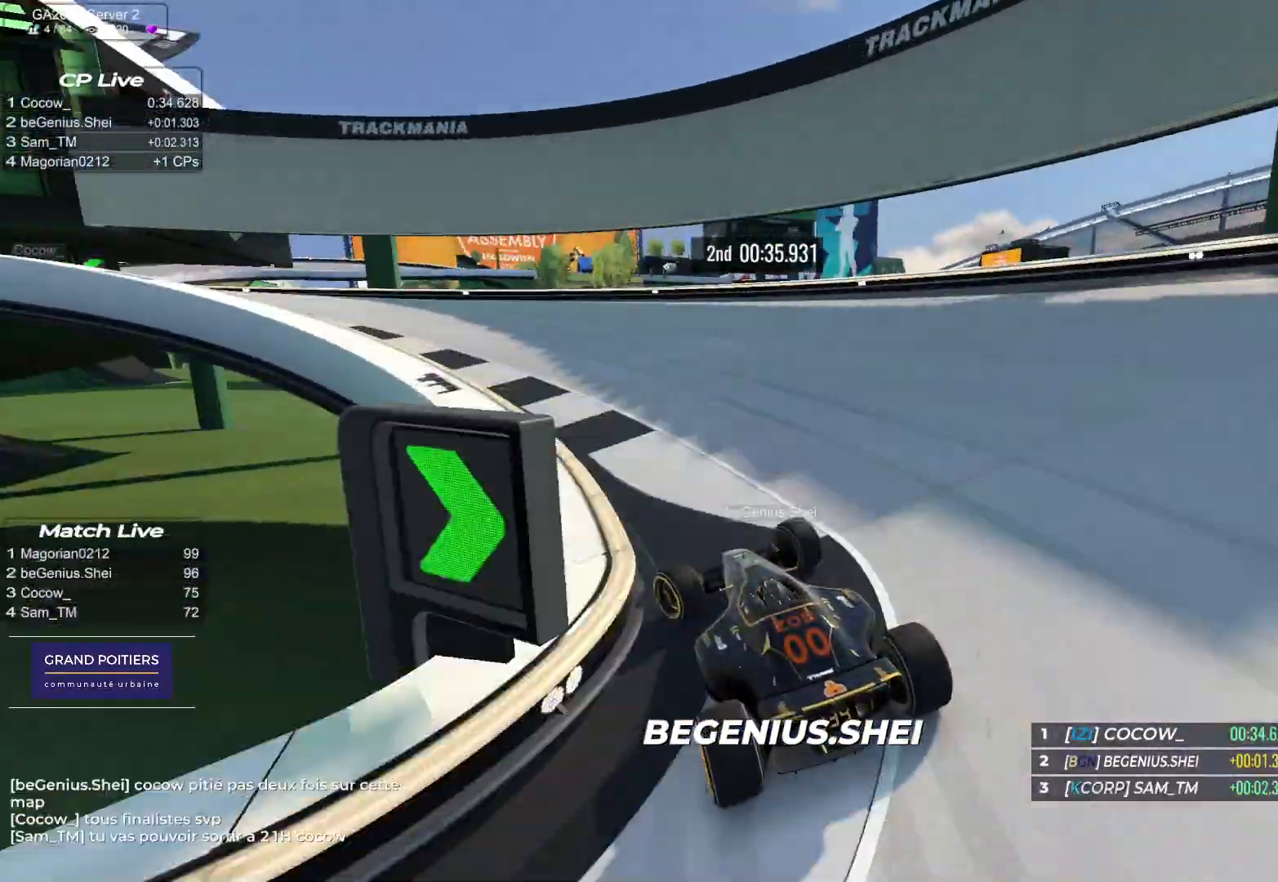
{"keys": ["left", "up"], "events": []}